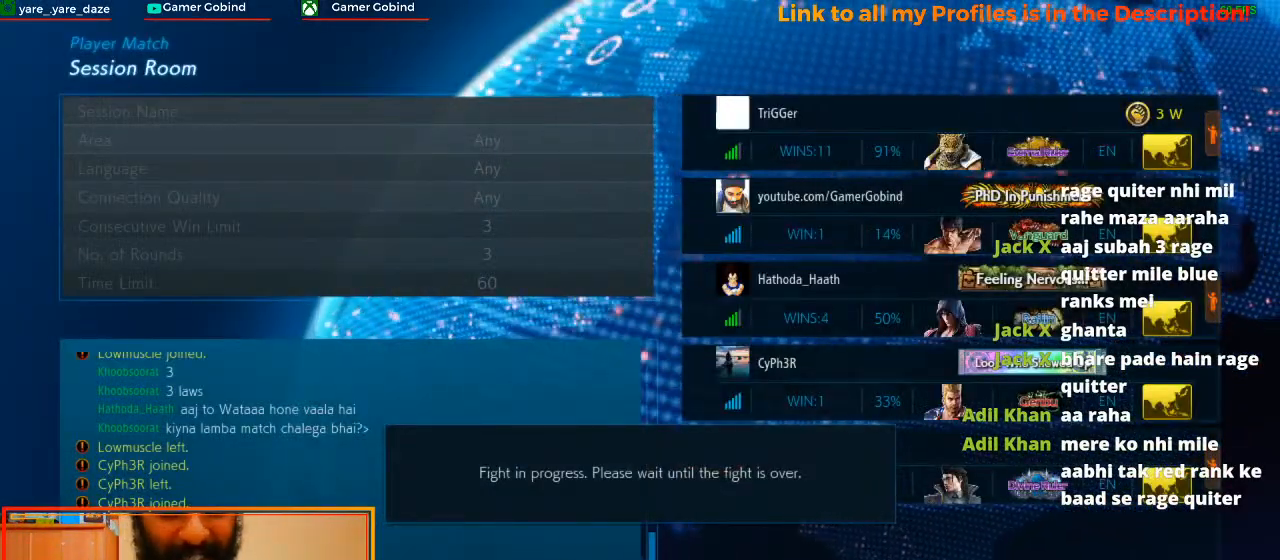
Gameplay with a controller (arcade stick); each line is a JSON object with the inputs held at the frame after it. "events" lists button and stick changes between this image and that frame as [ms after this image, input, new state], when the widget could be followed in between. Not read: L3 R3.
{"buttons": ["TRIANGLE"], "left_stick": "center", "events": [[433, "TRIANGLE", "down"]]}
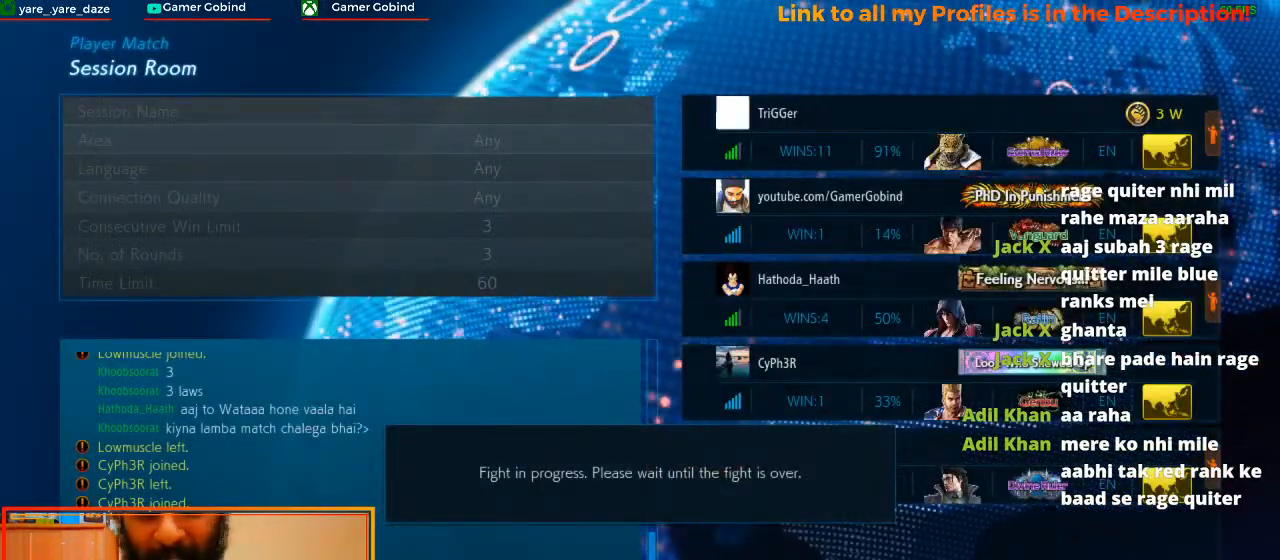
{"buttons": [], "left_stick": "center", "events": [[33, "TRIANGLE", "up"]]}
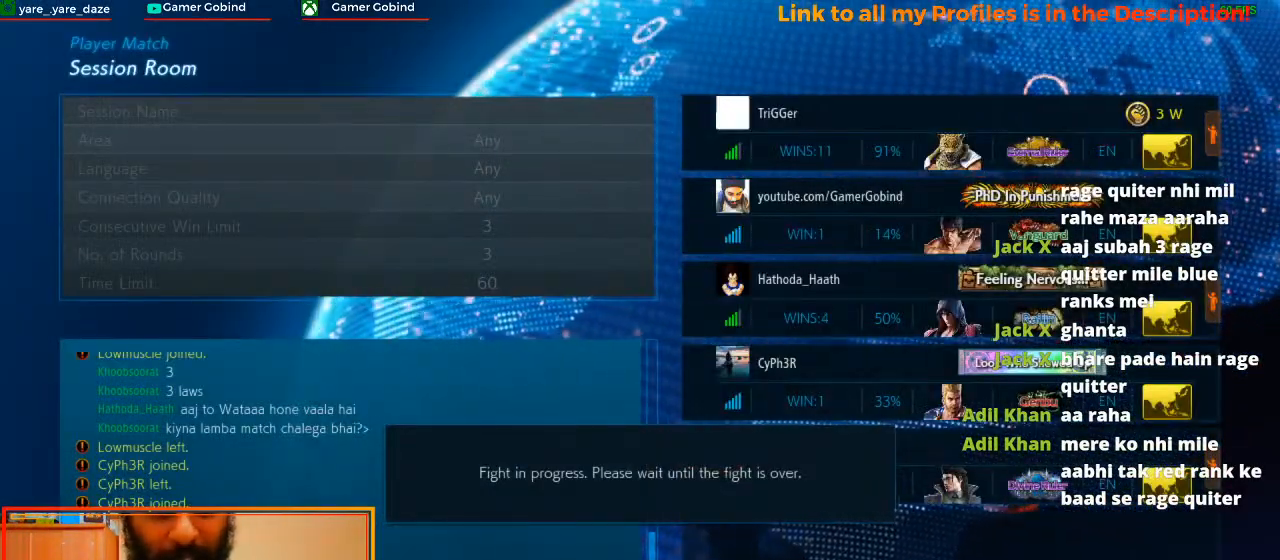
{"buttons": [], "left_stick": "center", "events": [[133, "TRIANGLE", "down"], [233, "TRIANGLE", "up"], [367, "TRIANGLE", "down"], [467, "TRIANGLE", "up"]]}
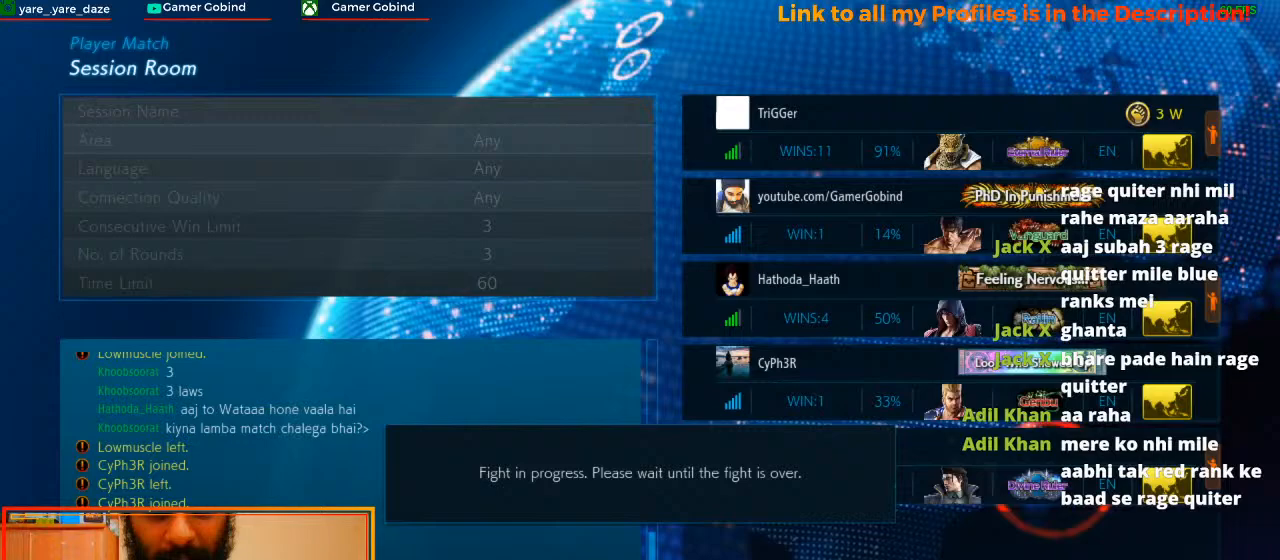
{"buttons": ["TRIANGLE"], "left_stick": "center", "events": [[100, "TRIANGLE", "down"], [167, "TRIANGLE", "up"], [333, "TRIANGLE", "down"], [367, "TRIANGLE", "up"], [500, "TRIANGLE", "down"]]}
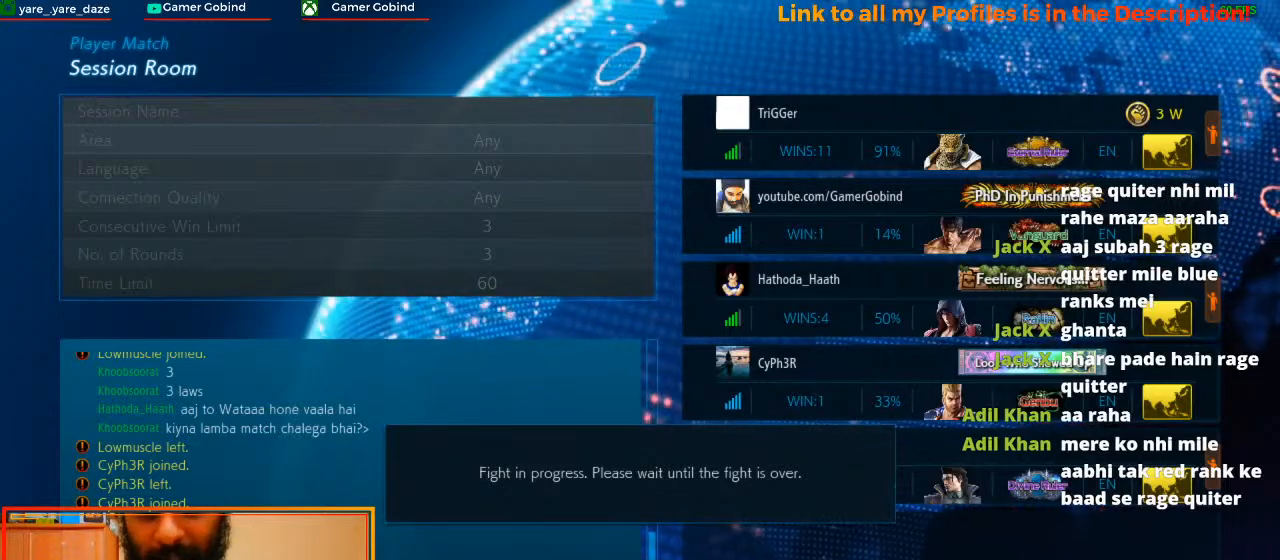
{"buttons": [], "left_stick": "center", "events": [[67, "TRIANGLE", "up"], [200, "TRIANGLE", "down"], [267, "TRIANGLE", "up"], [400, "TRIANGLE", "down"], [467, "TRIANGLE", "up"]]}
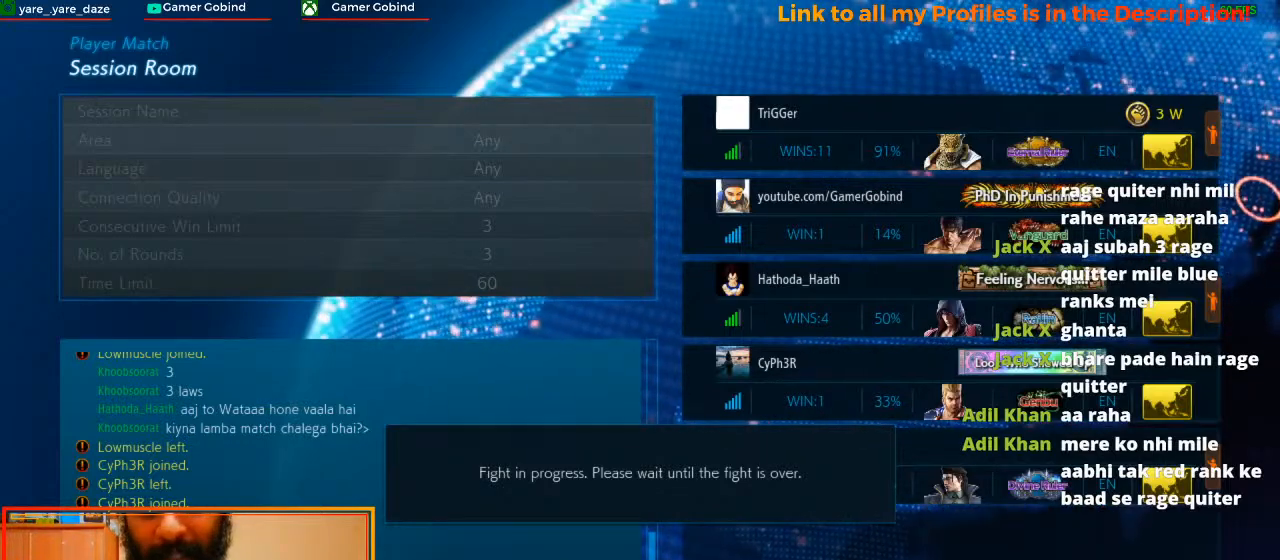
{"buttons": [], "left_stick": "center", "events": [[100, "TRIANGLE", "down"], [133, "TRIANGLE", "up"], [267, "TRIANGLE", "down"], [300, "TRIANGLE", "up"], [467, "TRIANGLE", "down"], [500, "TRIANGLE", "up"]]}
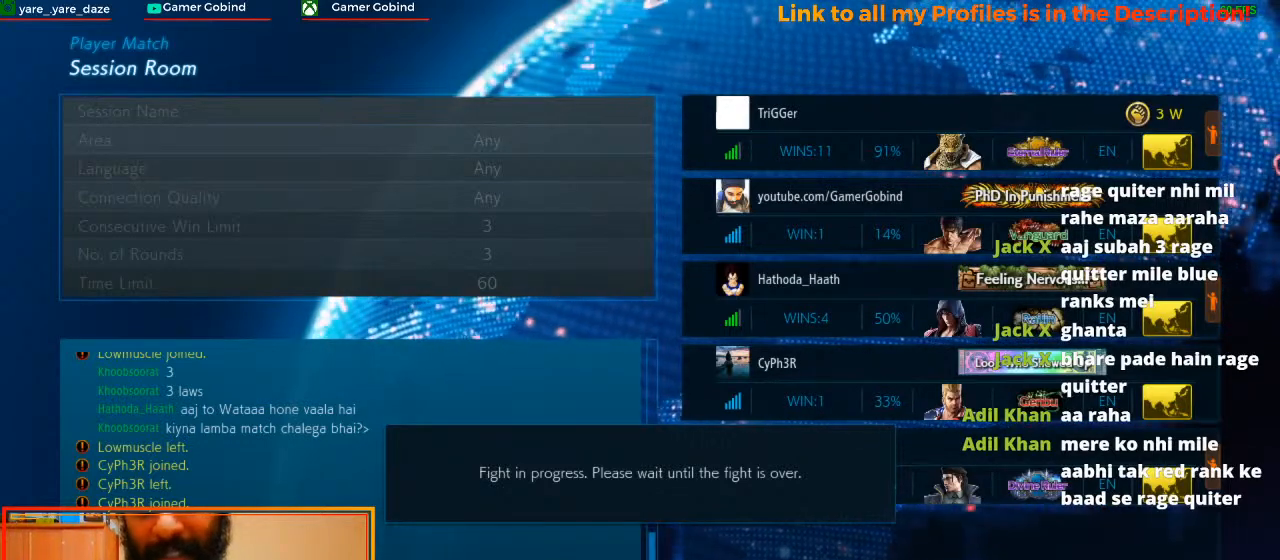
{"buttons": ["TRIANGLE"], "left_stick": "center", "events": [[100, "TRIANGLE", "down"], [167, "TRIANGLE", "up"], [300, "TRIANGLE", "down"], [367, "TRIANGLE", "up"], [500, "TRIANGLE", "down"]]}
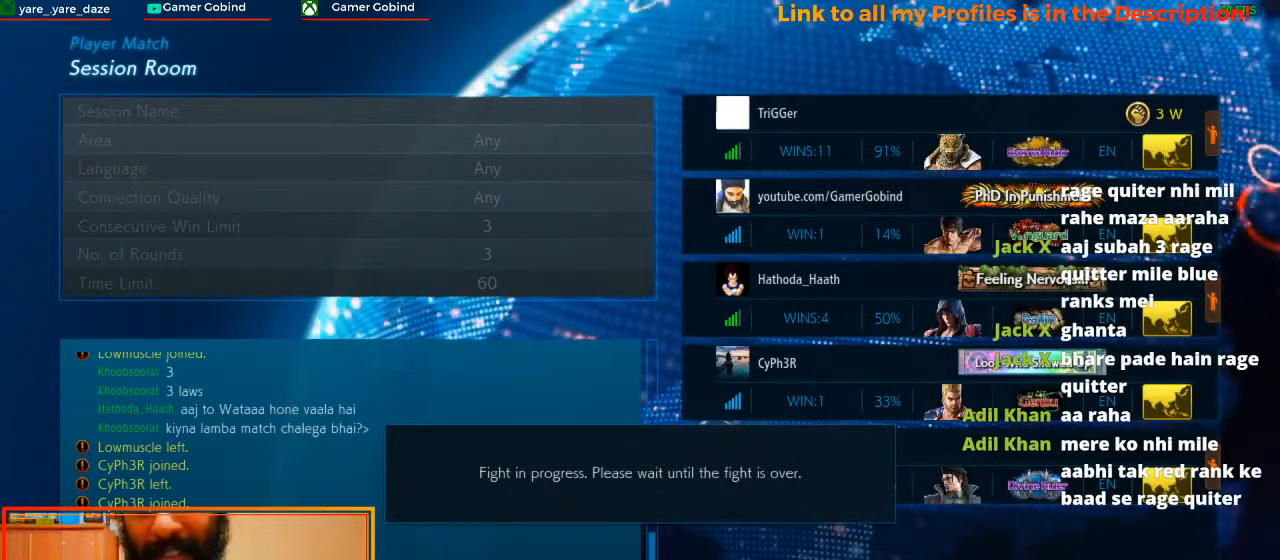
{"buttons": [], "left_stick": "center", "events": [[33, "TRIANGLE", "up"], [200, "TRIANGLE", "down"], [267, "TRIANGLE", "up"], [400, "TRIANGLE", "down"], [467, "TRIANGLE", "up"]]}
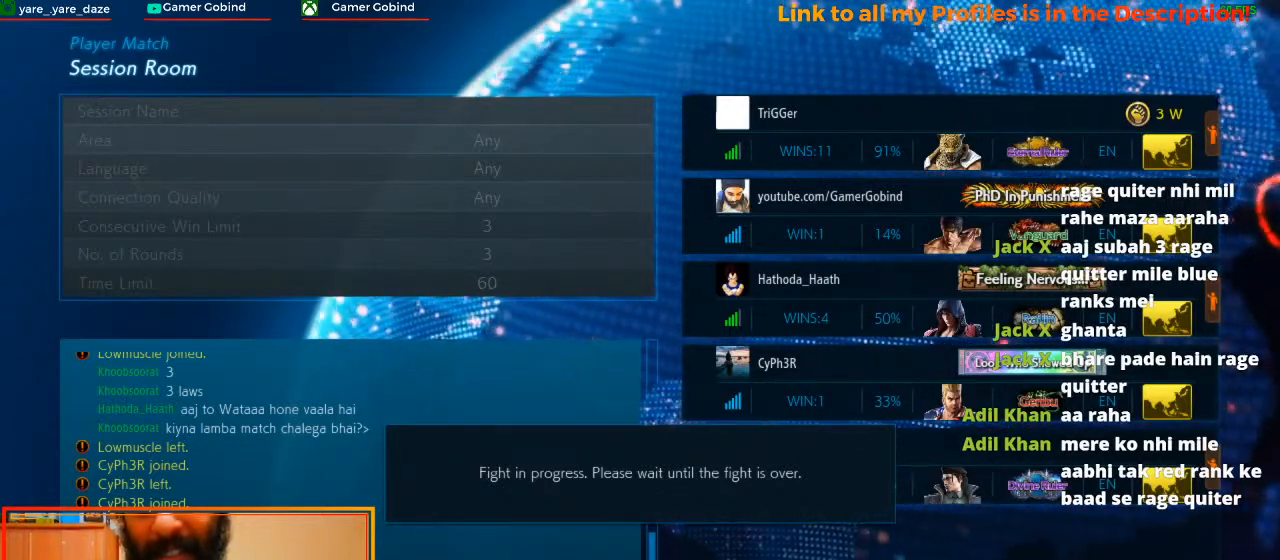
{"buttons": [], "left_stick": "center", "events": []}
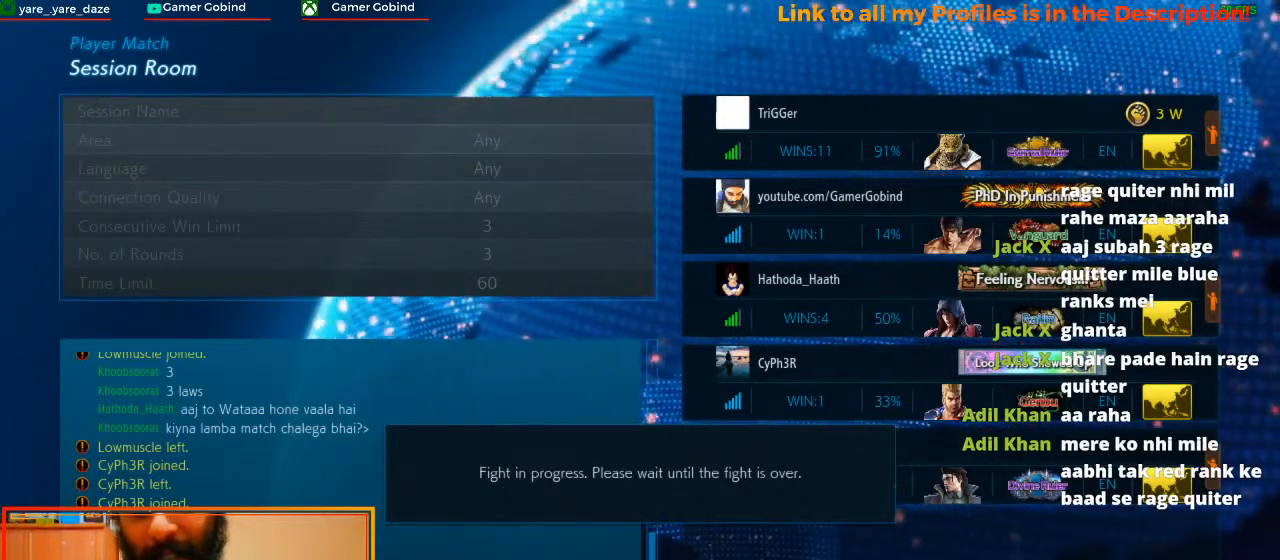
{"buttons": [], "left_stick": "center", "events": []}
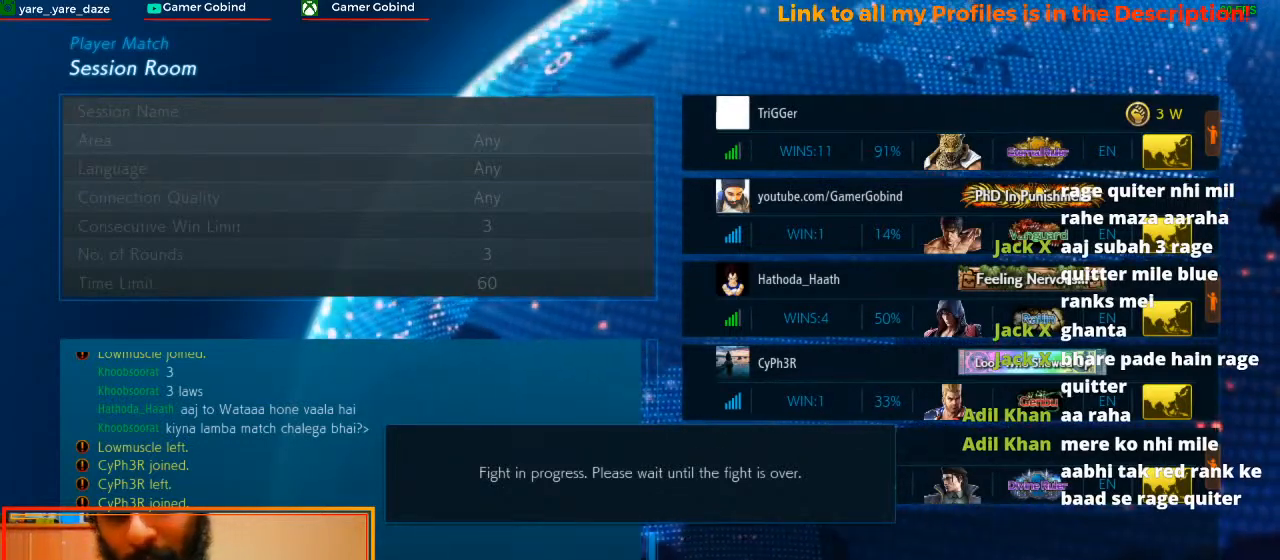
{"buttons": [], "left_stick": "center", "events": []}
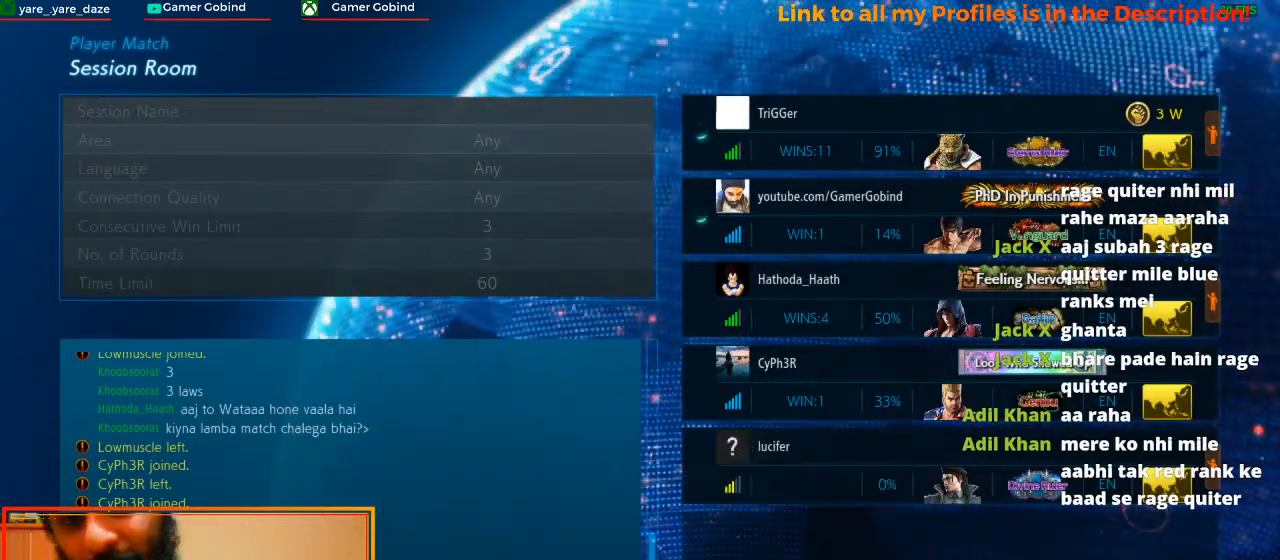
{"buttons": [], "left_stick": "center", "events": []}
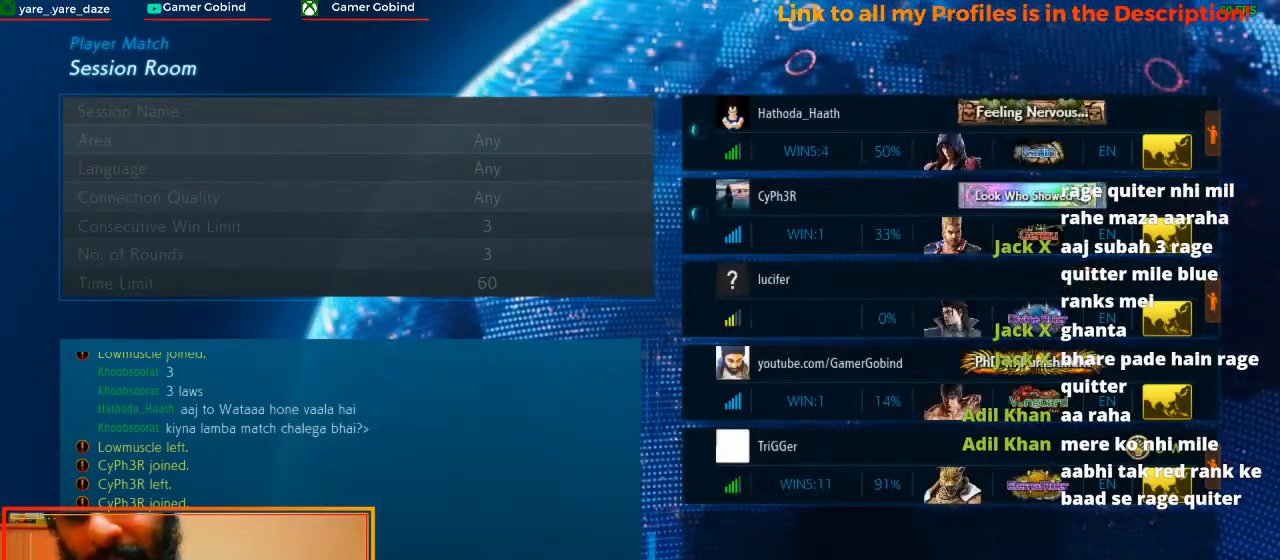
{"buttons": [], "left_stick": "center", "events": []}
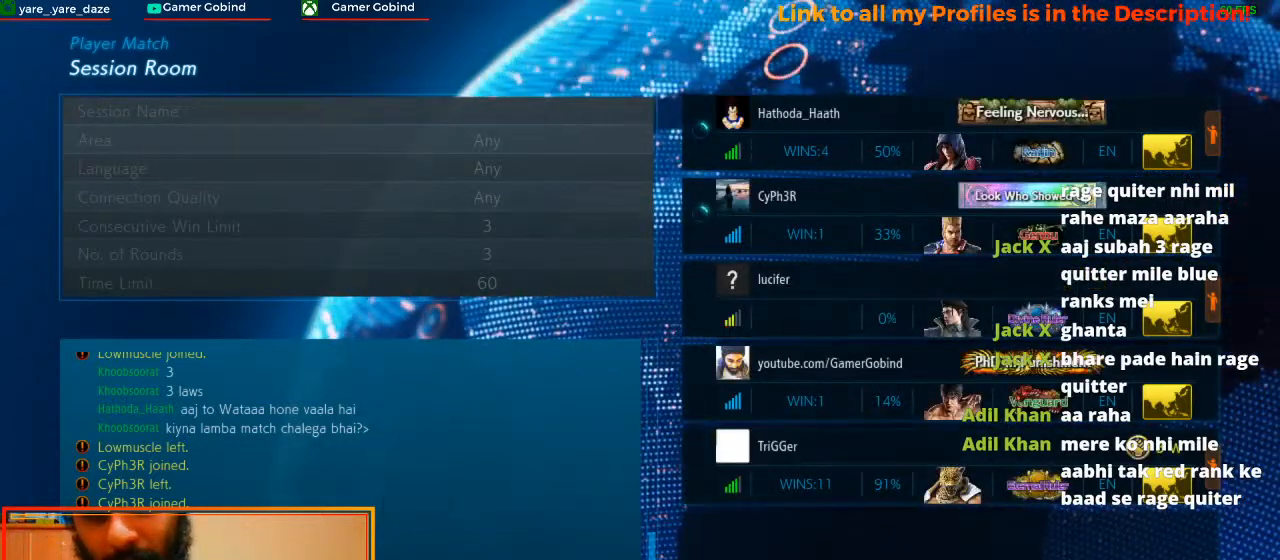
{"buttons": [], "left_stick": "center", "events": []}
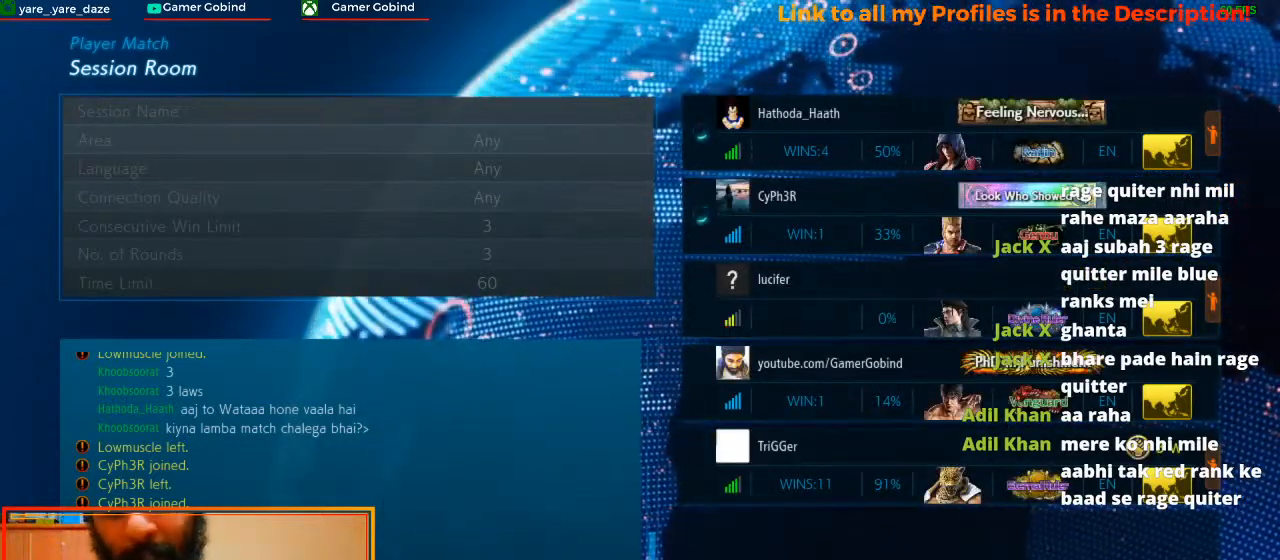
{"buttons": [], "left_stick": "center", "events": [[367, "TRIANGLE", "down"], [500, "TRIANGLE", "up"]]}
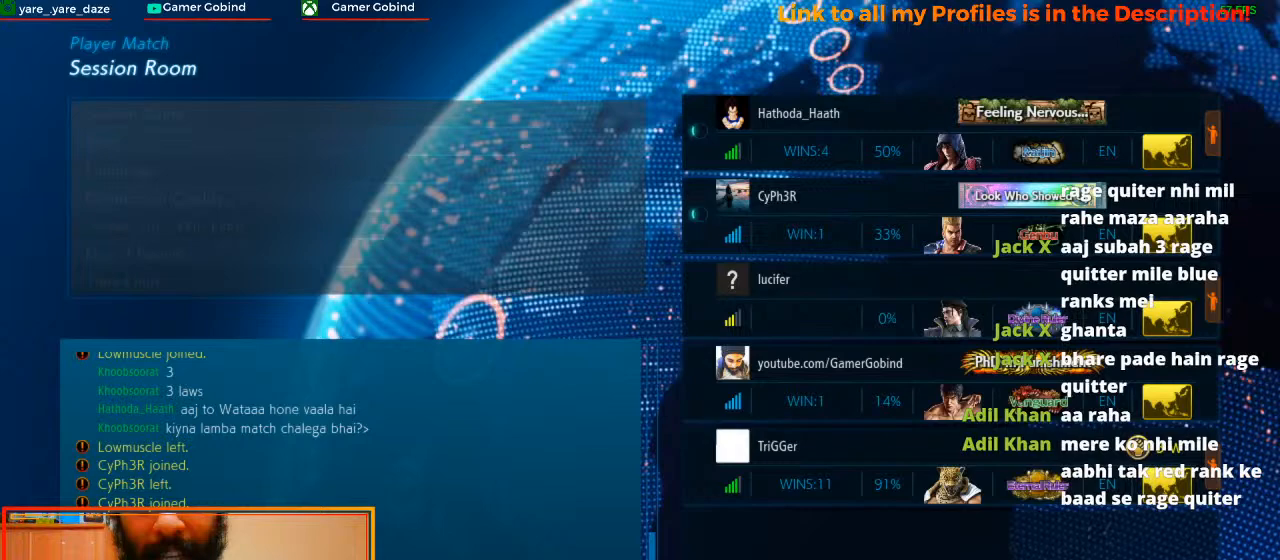
{"buttons": [], "left_stick": "center", "events": []}
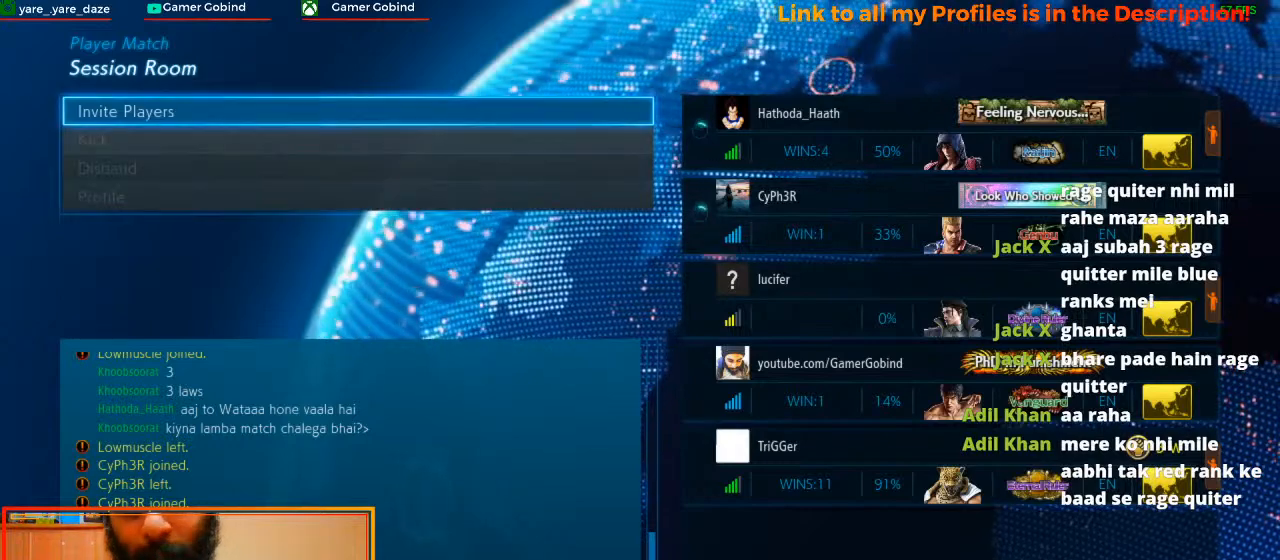
{"buttons": ["CROSS"], "left_stick": "center", "events": [[467, "CROSS", "down"]]}
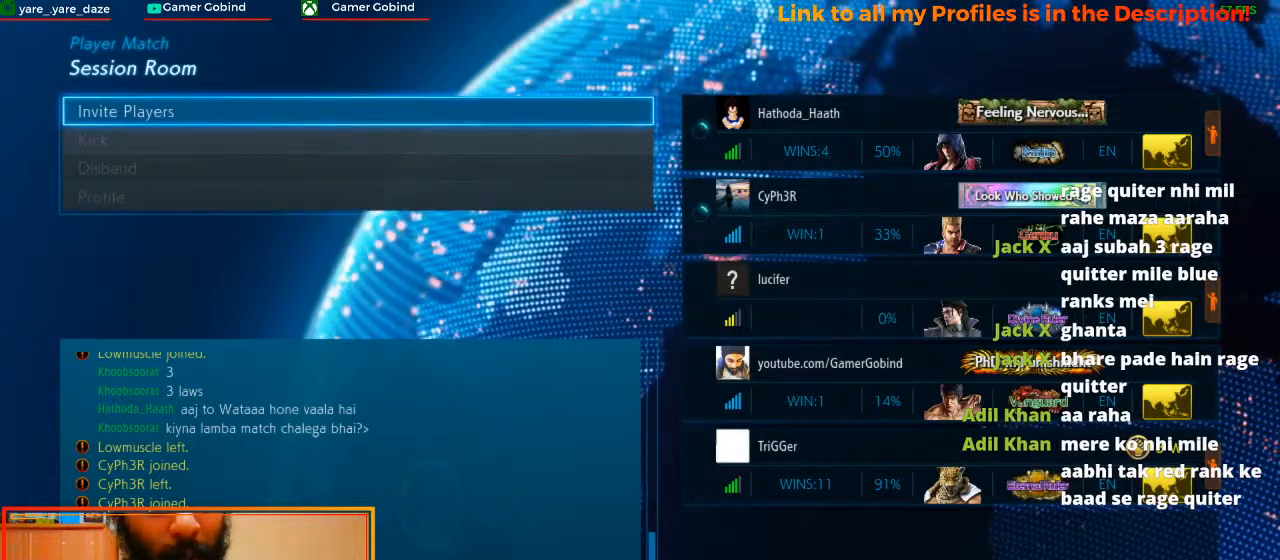
{"buttons": [], "left_stick": "center", "events": [[100, "CROSS", "up"]]}
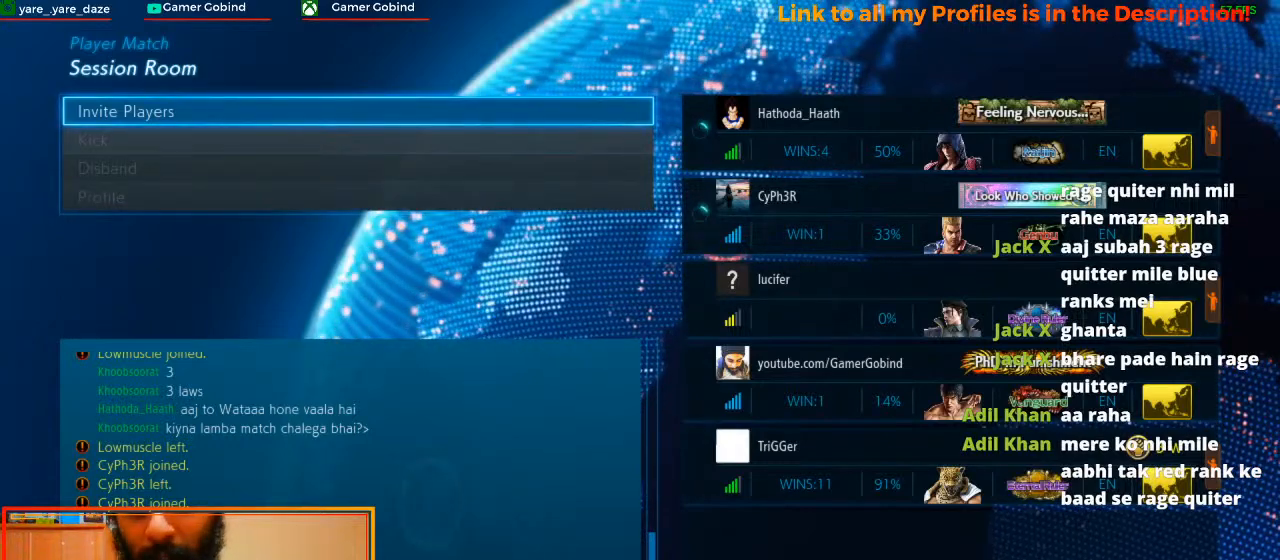
{"buttons": [], "left_stick": "center", "events": []}
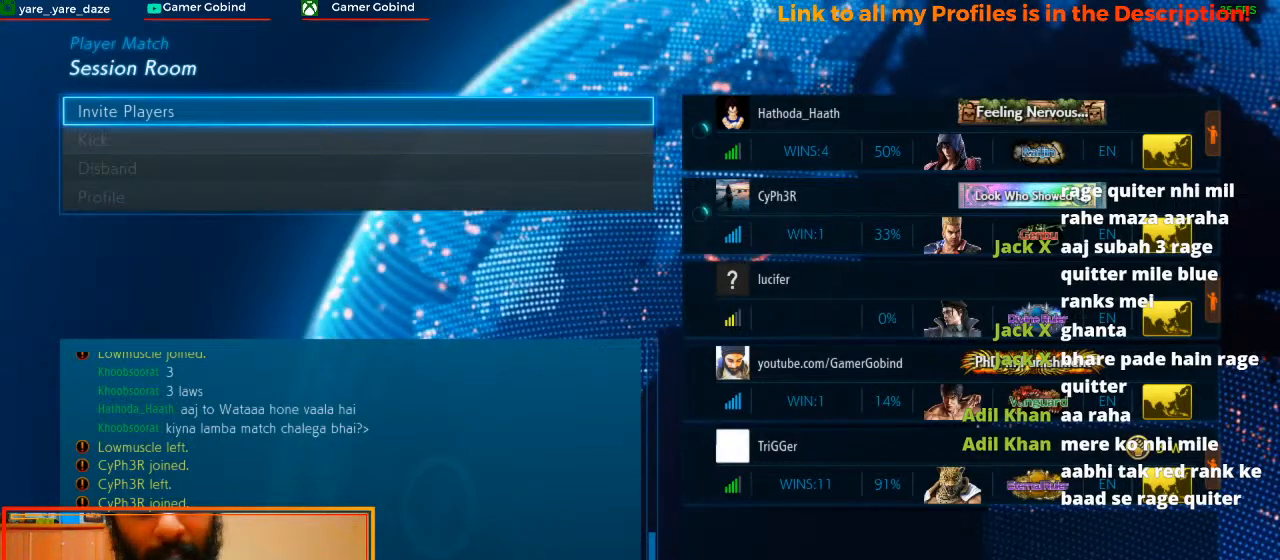
{"buttons": [], "left_stick": "center", "events": [[300, "left_stick", "down"], [433, "left_stick", "center"]]}
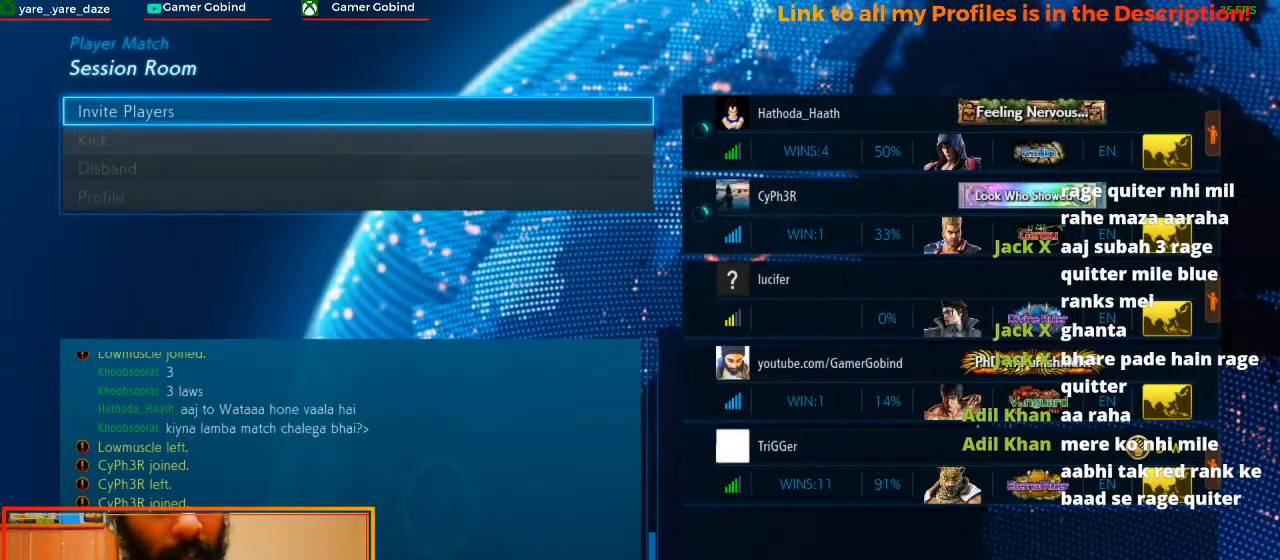
{"buttons": [], "left_stick": "center", "events": [[233, "left_stick", "down"], [467, "left_stick", "center"]]}
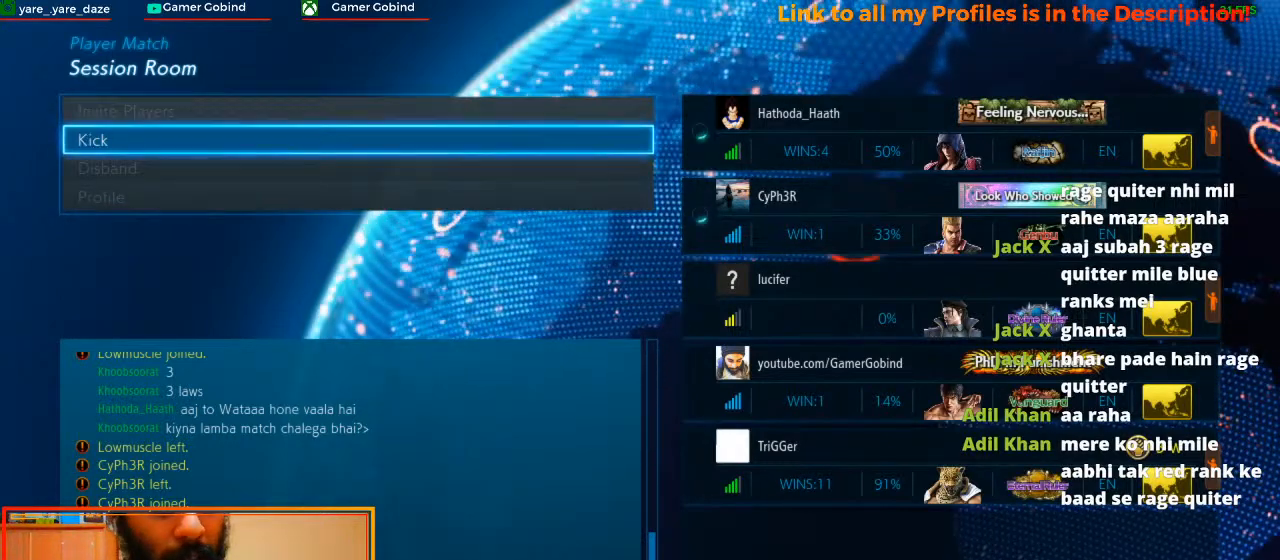
{"buttons": ["CROSS"], "left_stick": "center", "events": [[133, "left_stick", "up"], [267, "left_stick", "center"], [500, "CROSS", "down"]]}
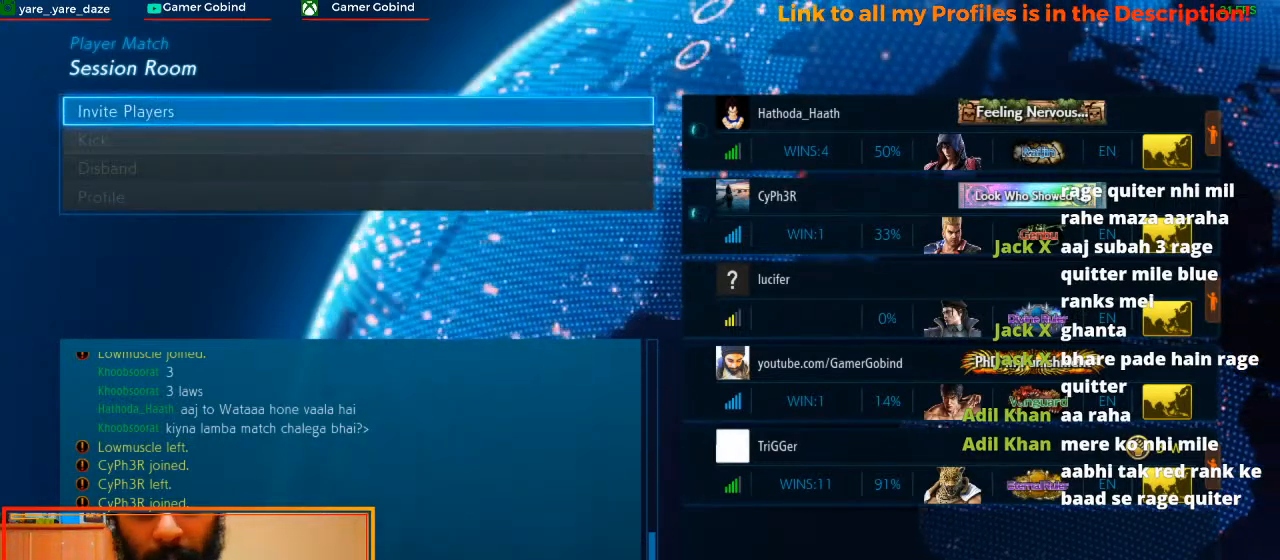
{"buttons": [], "left_stick": "center", "events": [[133, "CROSS", "up"]]}